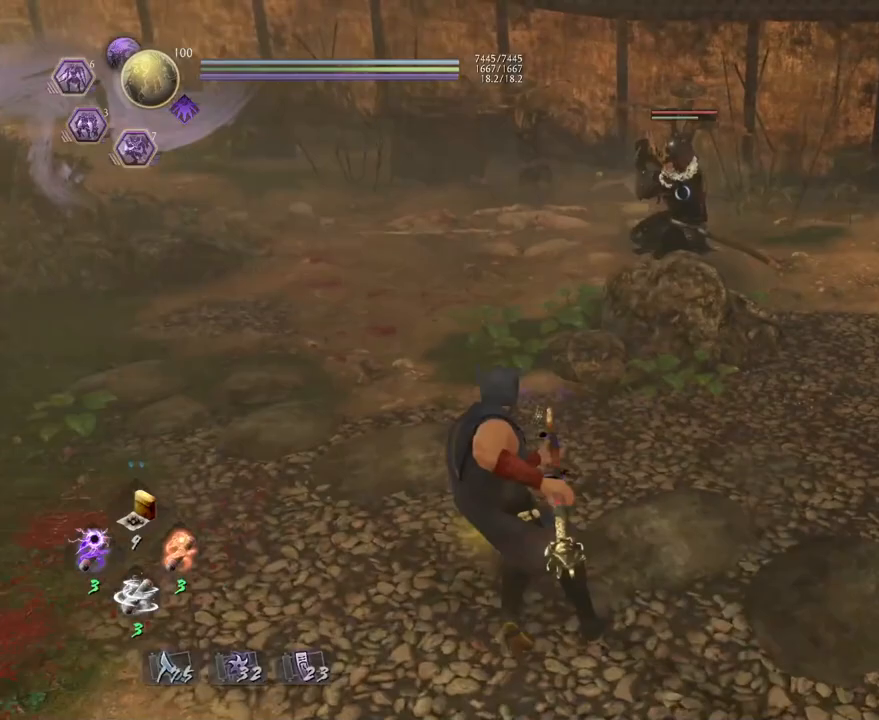
Gameplay with a controller (PlayStation layout); each line is a JSON object with the inputs held at the frame after it. "events" lists button and stick changes between this image and that frame as [ms after this image, input, new state], when the widget could be followed in between.
{"buttons": [], "left_stick": "up-left", "right_stick": "center", "events": [[283, "left_stick", "up-left"]]}
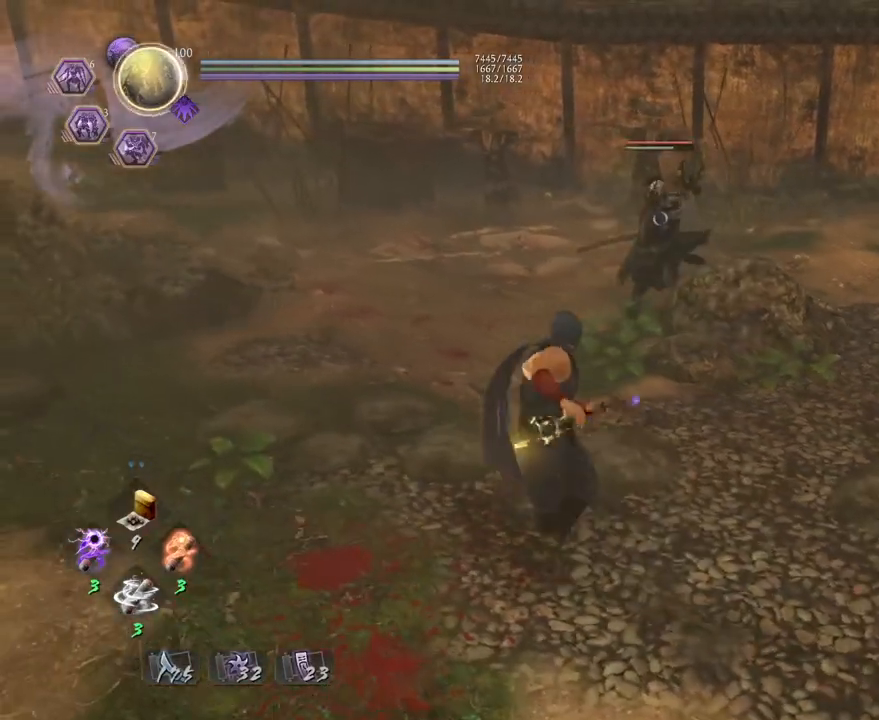
{"buttons": [], "left_stick": "up", "right_stick": "center", "events": [[383, "left_stick", "up"]]}
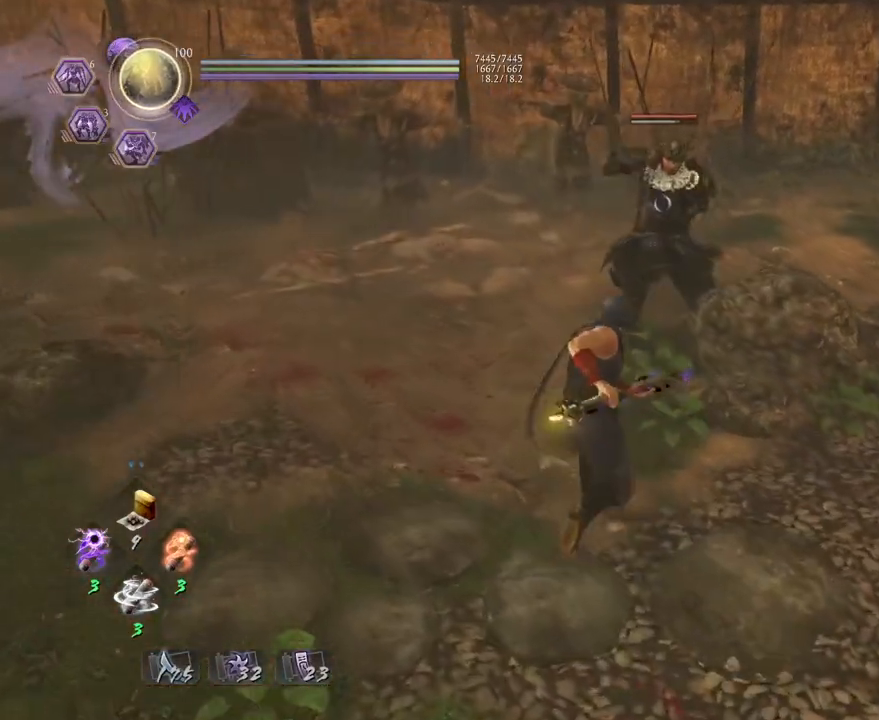
{"buttons": ["SQUARE"], "left_stick": "center", "right_stick": "center", "events": [[450, "SQUARE", "down"], [467, "left_stick", "center"]]}
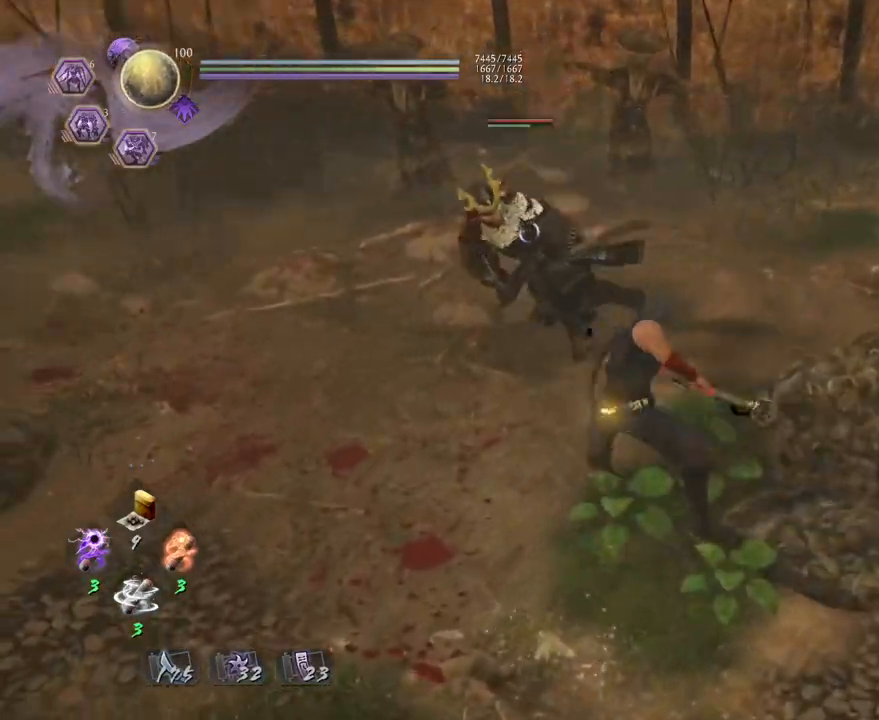
{"buttons": [], "left_stick": "center", "right_stick": "center", "events": [[100, "SQUARE", "up"]]}
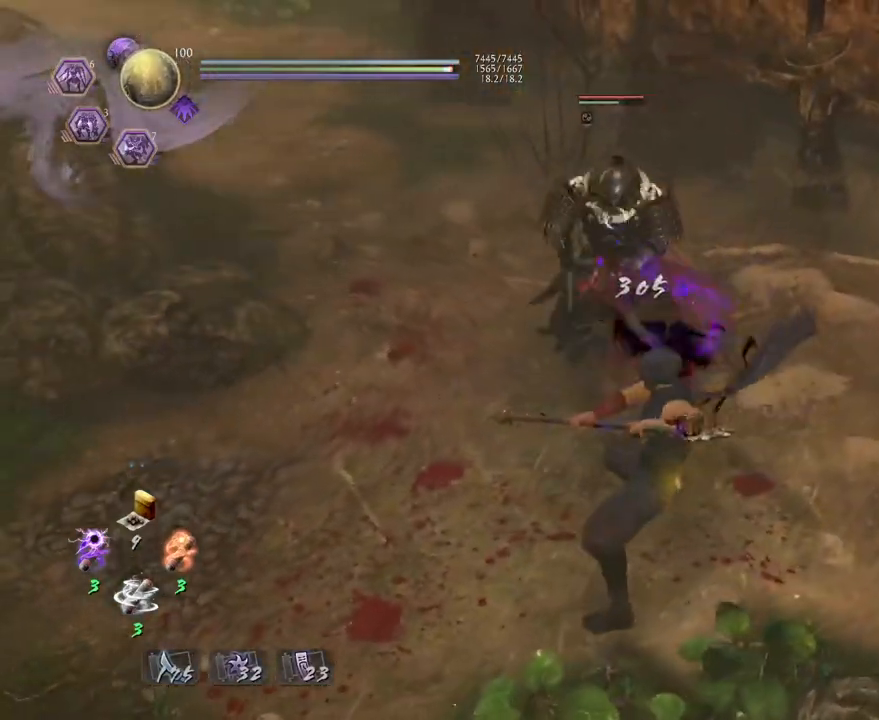
{"buttons": ["R1"], "left_stick": "up", "right_stick": "center", "events": [[67, "left_stick", "up"], [350, "R1", "down"]]}
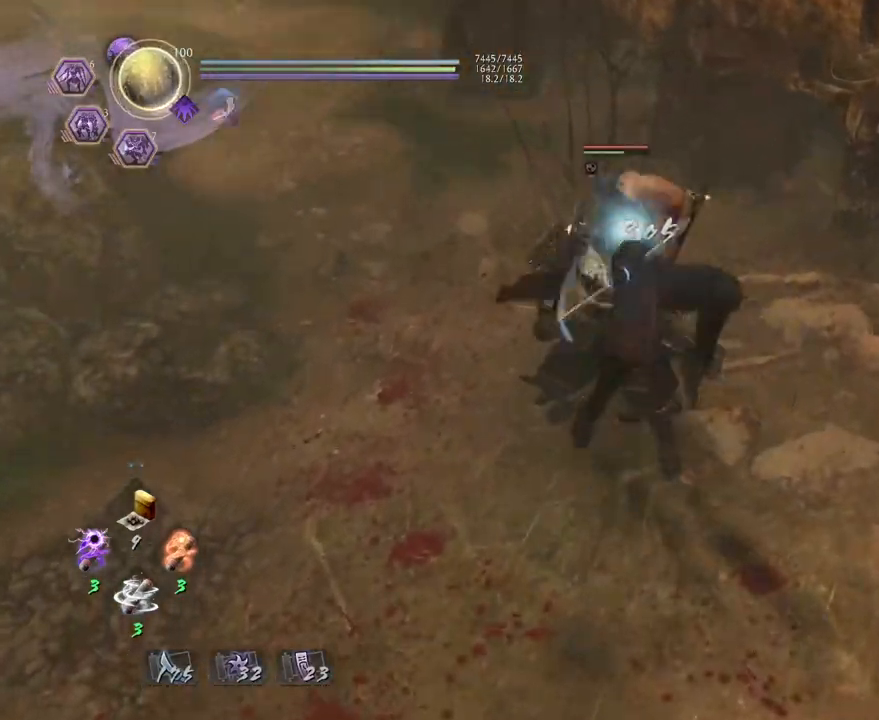
{"buttons": [], "left_stick": "up", "right_stick": "center", "events": [[500, "R1", "up"]]}
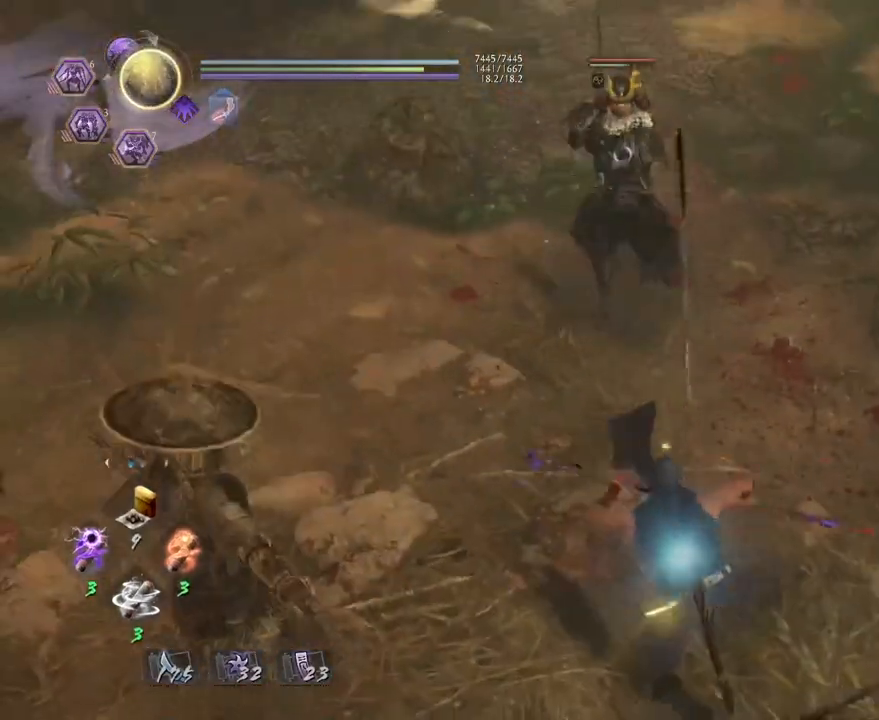
{"buttons": [], "left_stick": "up", "right_stick": "center", "events": [[50, "left_stick", "center"], [483, "left_stick", "up"]]}
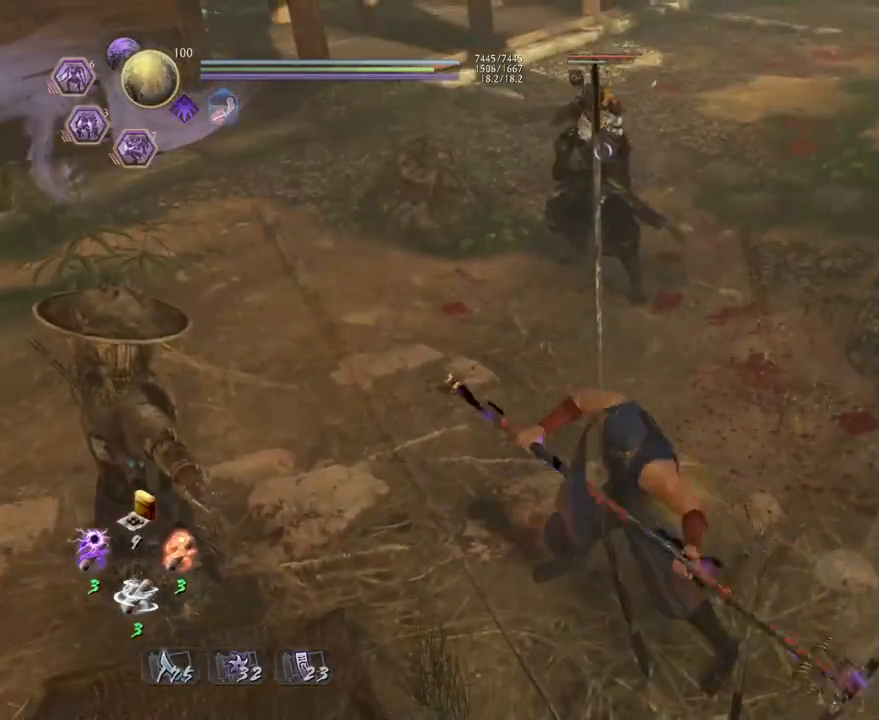
{"buttons": [], "left_stick": "up", "right_stick": "center", "events": [[150, "SQUARE", "down"], [317, "SQUARE", "up"]]}
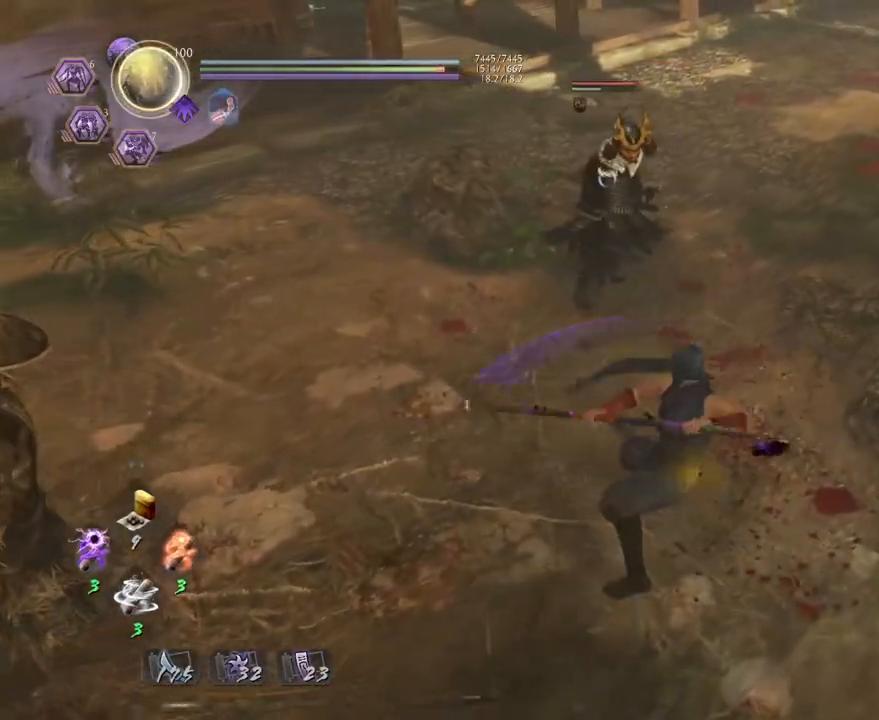
{"buttons": ["R1"], "left_stick": "up", "right_stick": "center", "events": [[383, "R1", "down"]]}
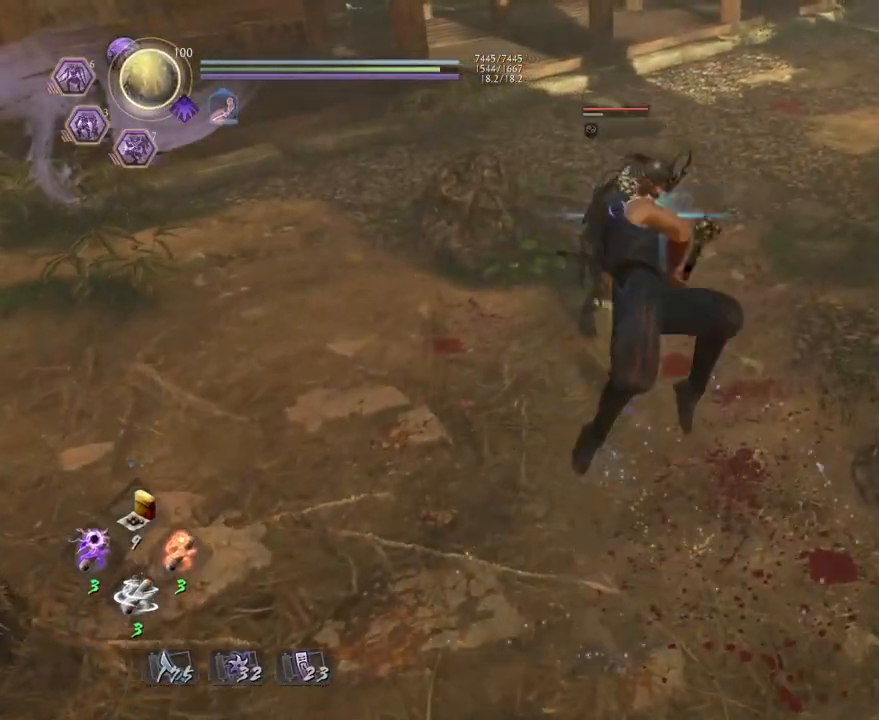
{"buttons": ["R1"], "left_stick": "up", "right_stick": "center", "events": []}
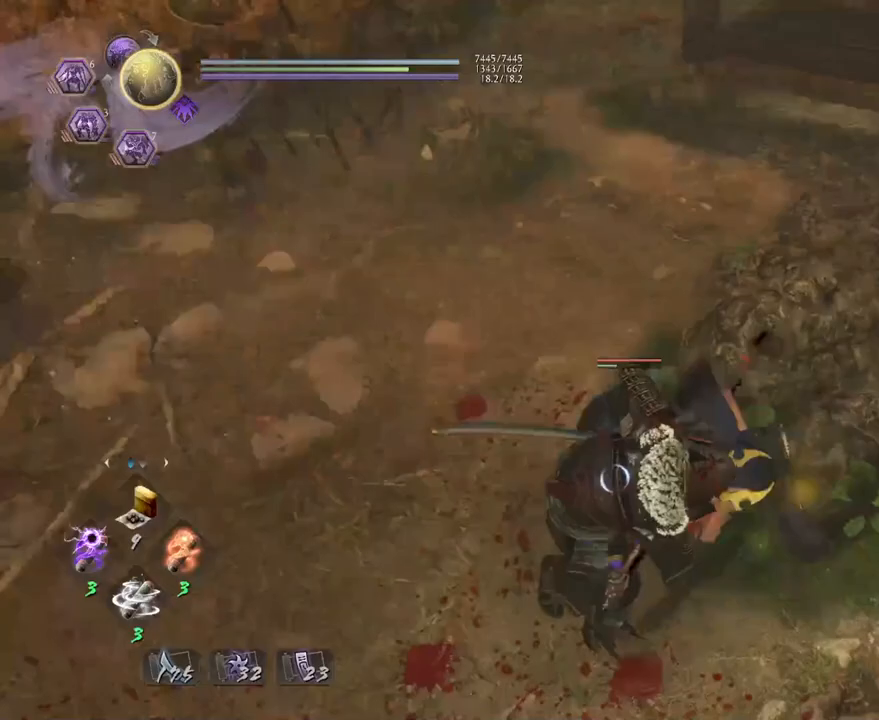
{"buttons": [], "left_stick": "center", "right_stick": "center", "events": [[50, "R1", "up"], [167, "left_stick", "center"]]}
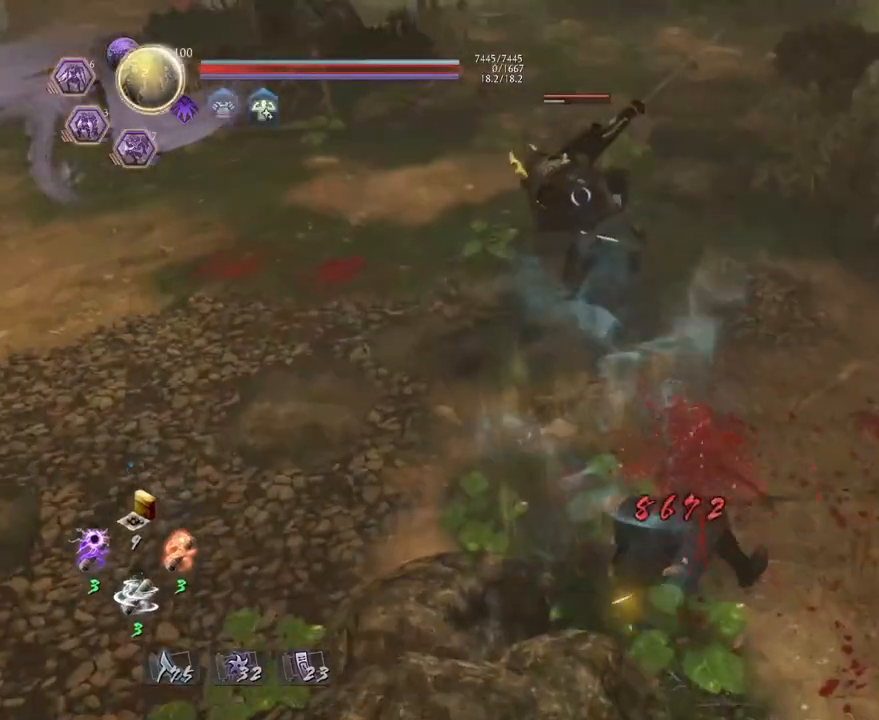
{"buttons": [], "left_stick": "center", "right_stick": "center", "events": []}
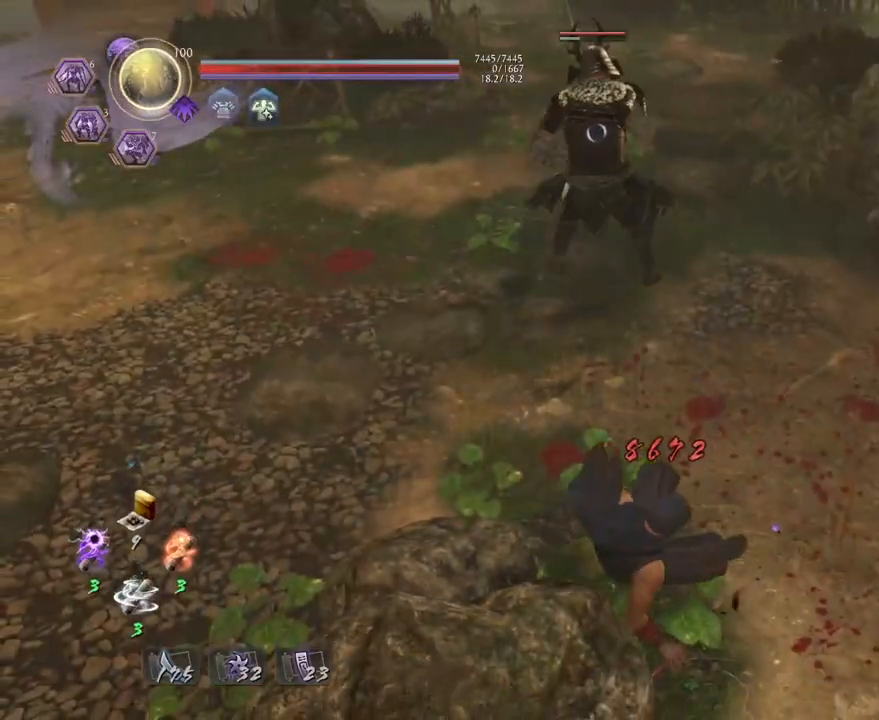
{"buttons": [], "left_stick": "center", "right_stick": "center", "events": []}
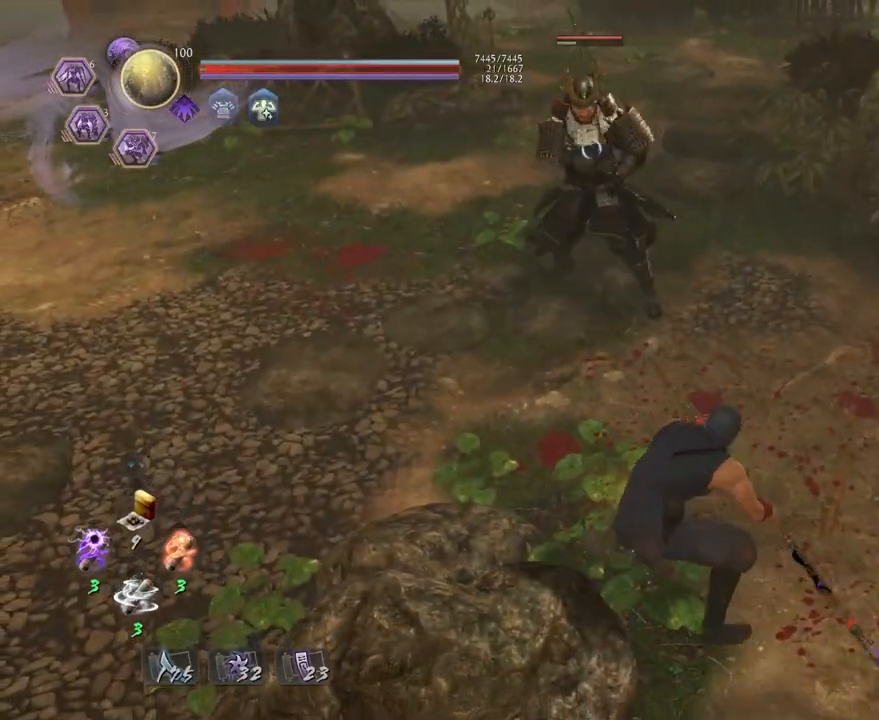
{"buttons": [], "left_stick": "center", "right_stick": "center", "events": []}
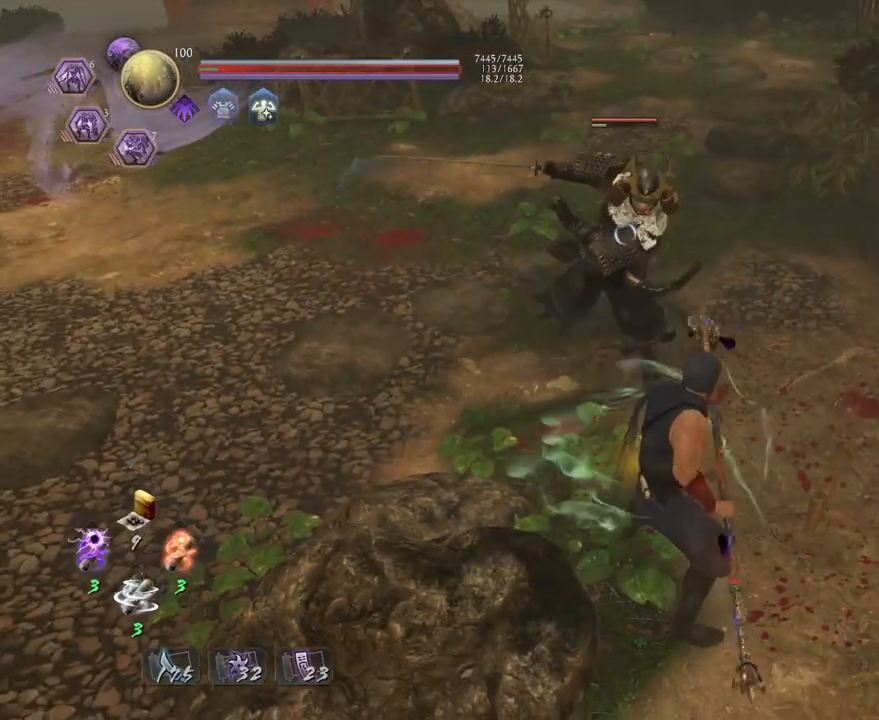
{"buttons": ["L1"], "left_stick": "down", "right_stick": "center", "events": [[133, "left_stick", "down"], [250, "L1", "down"], [350, "CROSS", "down"], [450, "CROSS", "up"]]}
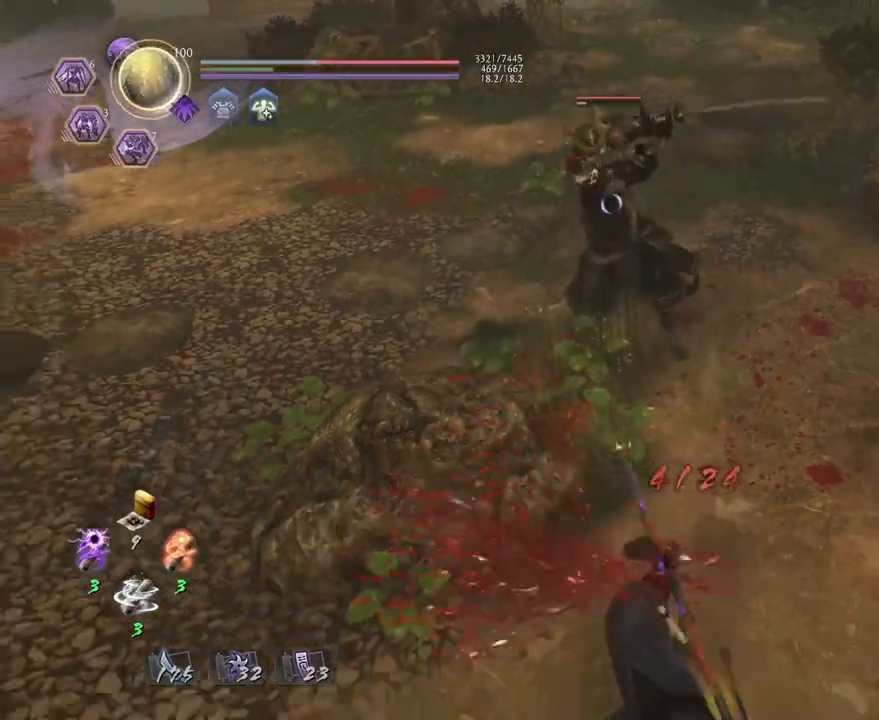
{"buttons": [], "left_stick": "center", "right_stick": "center", "events": [[183, "L1", "up"], [383, "left_stick", "center"]]}
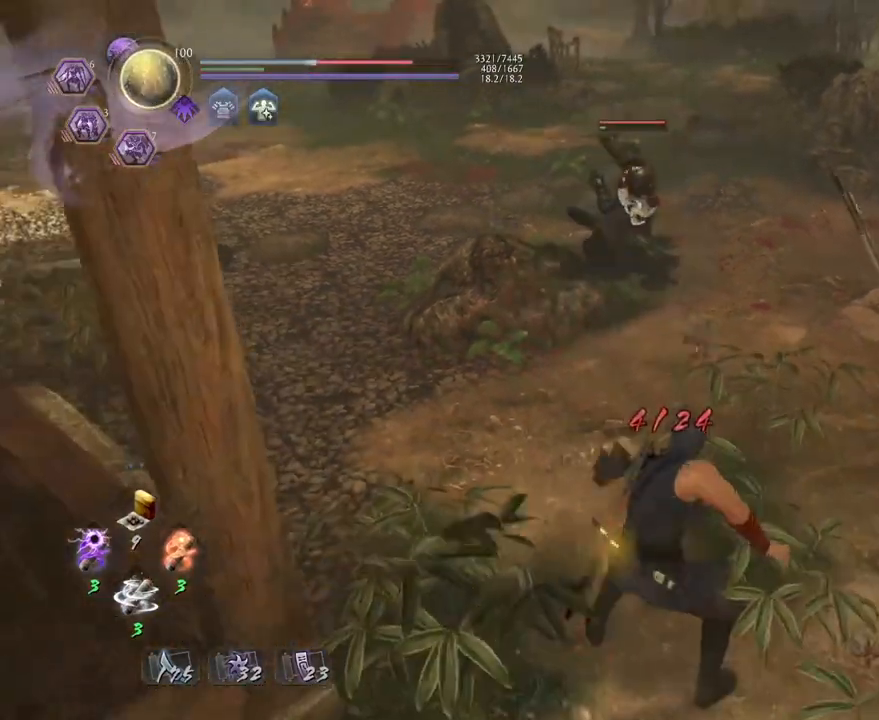
{"buttons": ["SQUARE"], "left_stick": "center", "right_stick": "center", "events": [[433, "SQUARE", "down"]]}
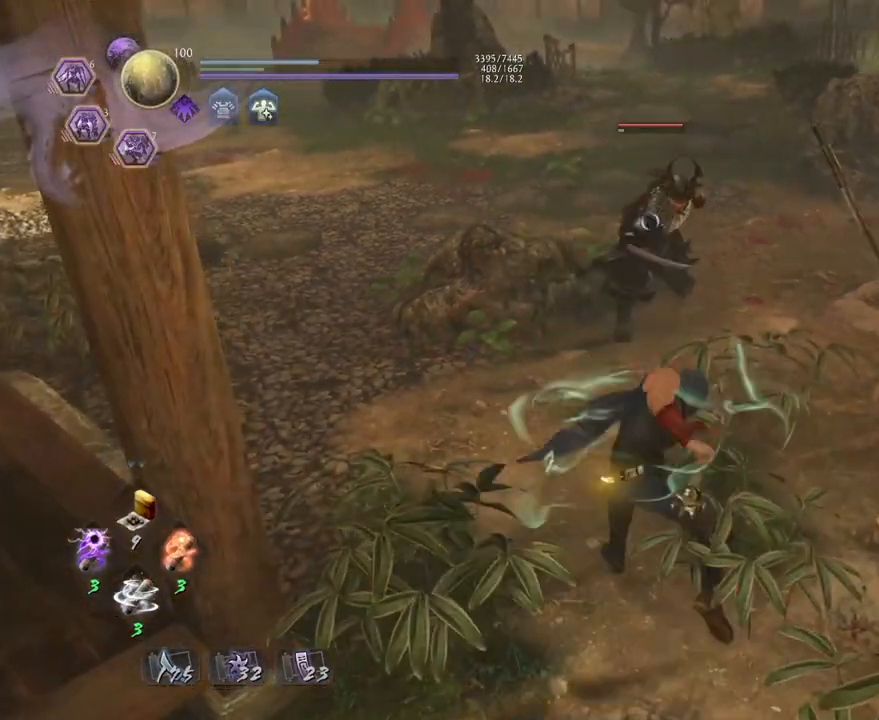
{"buttons": [], "left_stick": "up", "right_stick": "center", "events": [[67, "SQUARE", "up"], [83, "left_stick", "up"]]}
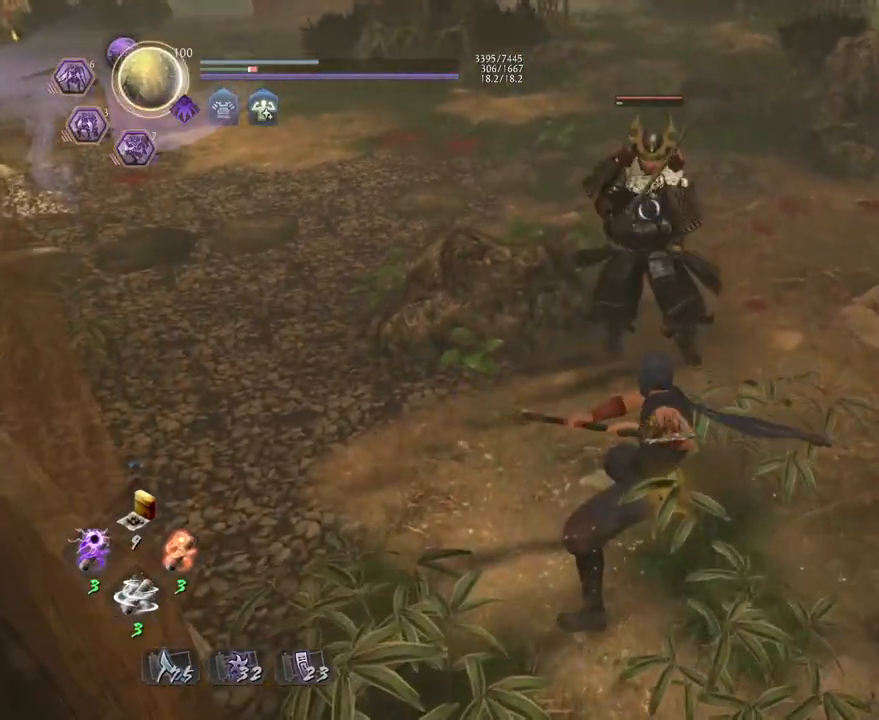
{"buttons": ["R1"], "left_stick": "up", "right_stick": "center", "events": [[83, "R1", "down"]]}
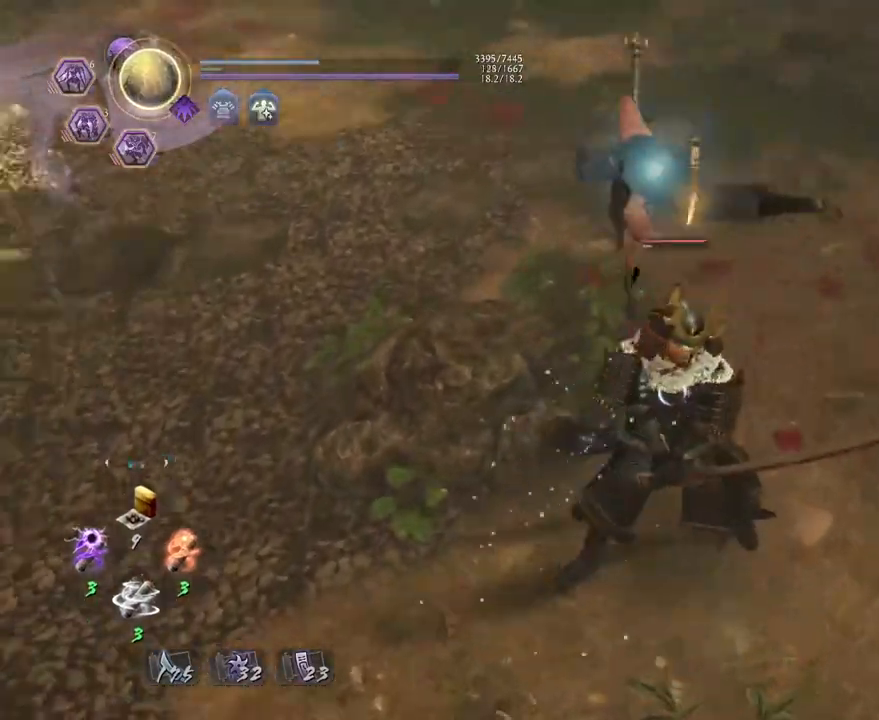
{"buttons": [], "left_stick": "center", "right_stick": "center", "events": [[333, "R1", "up"], [367, "left_stick", "center"]]}
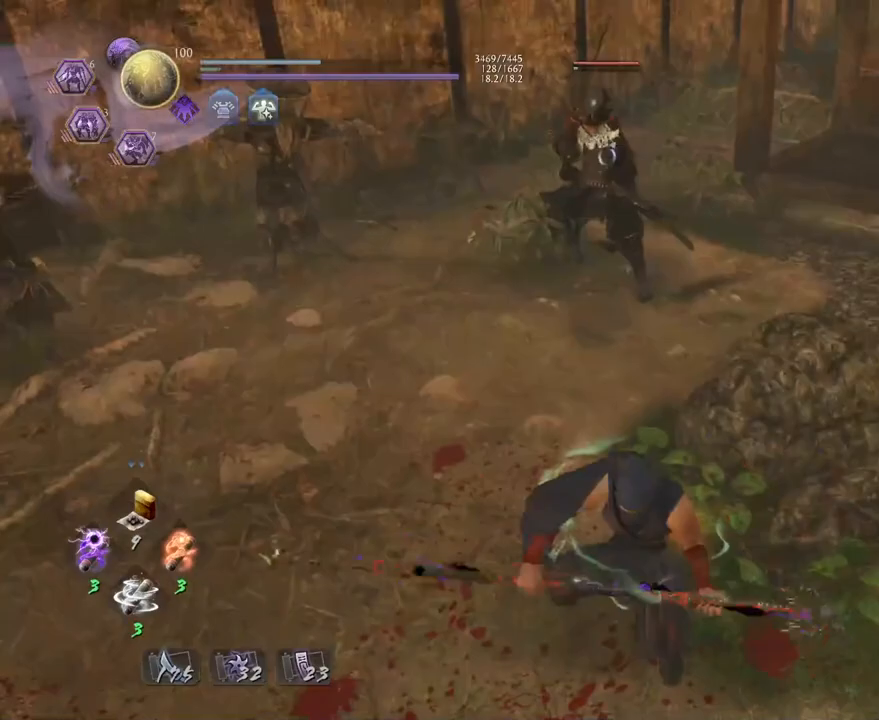
{"buttons": [], "left_stick": "down", "right_stick": "center", "events": [[83, "left_stick", "down"]]}
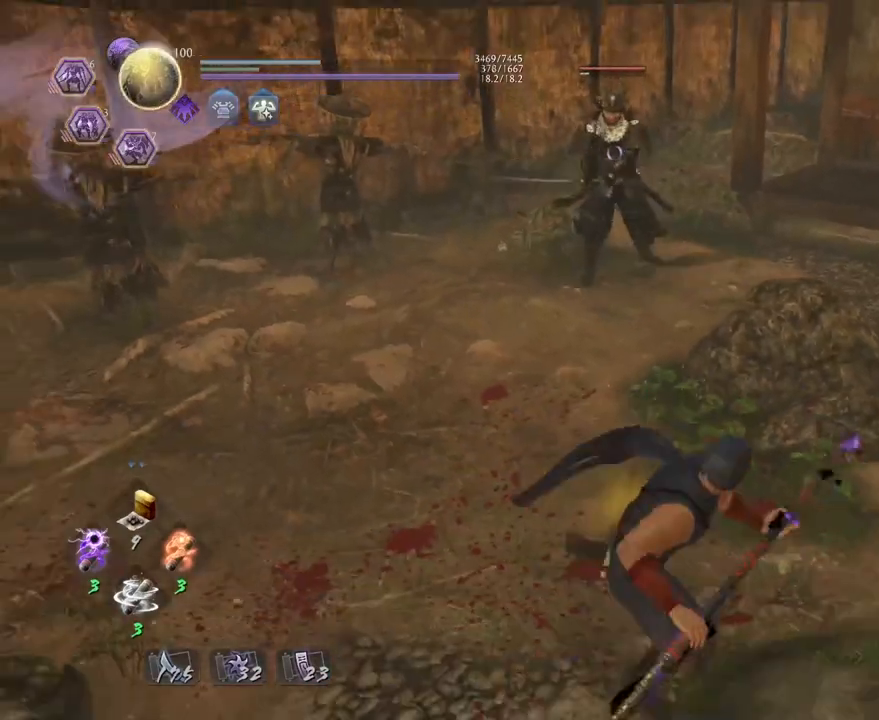
{"buttons": [], "left_stick": "center", "right_stick": "center", "events": [[33, "left_stick", "center"], [167, "SQUARE", "down"], [317, "SQUARE", "up"]]}
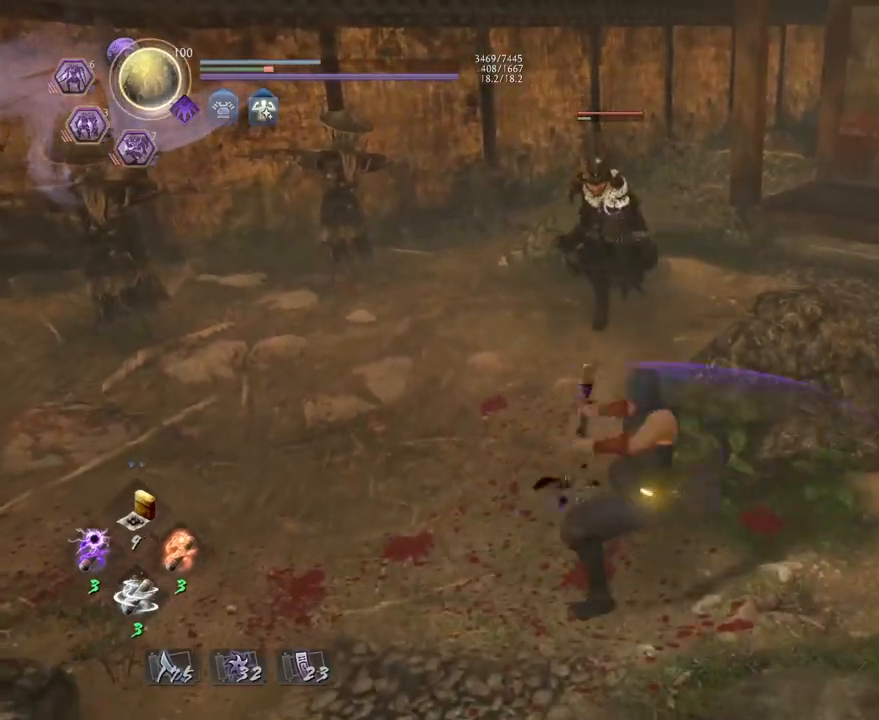
{"buttons": ["R1"], "left_stick": "down-right", "right_stick": "center", "events": [[300, "left_stick", "down-right"], [433, "R1", "down"]]}
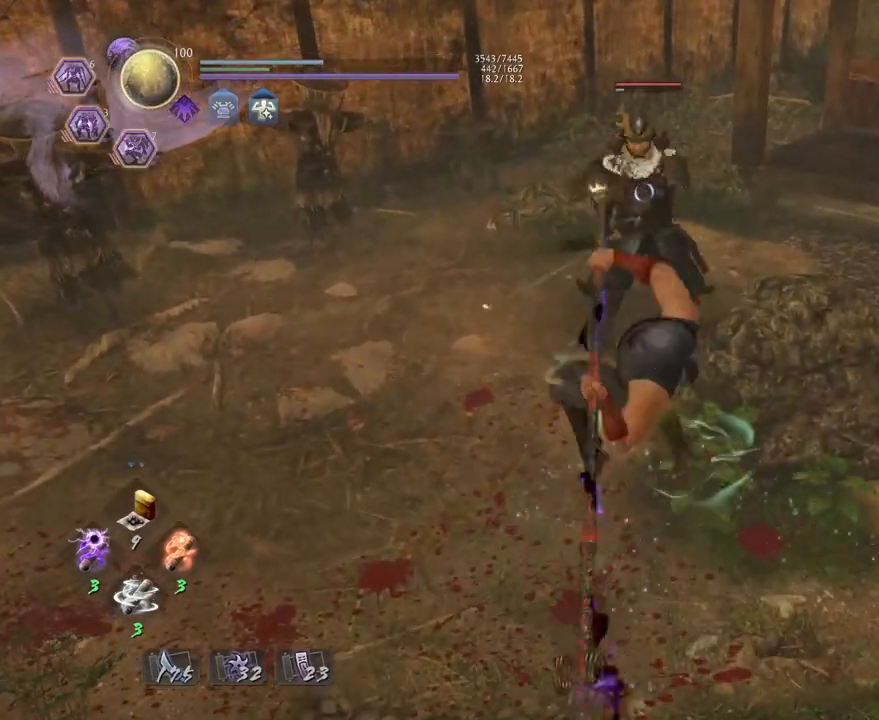
{"buttons": [], "left_stick": "down-right", "right_stick": "center", "events": [[500, "R1", "up"]]}
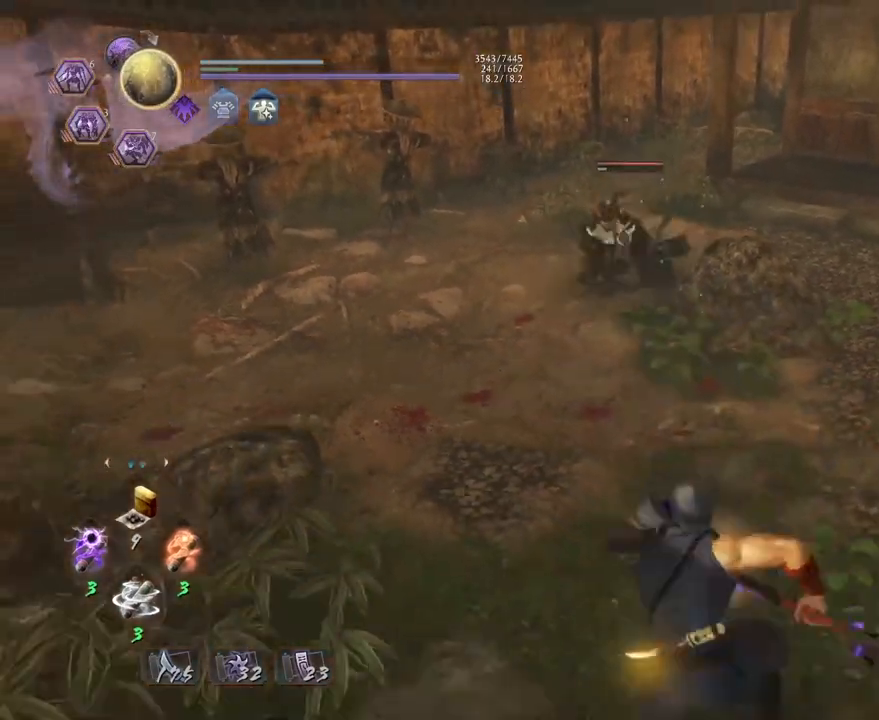
{"buttons": [], "left_stick": "right", "right_stick": "center", "events": [[67, "left_stick", "center"], [450, "left_stick", "right"]]}
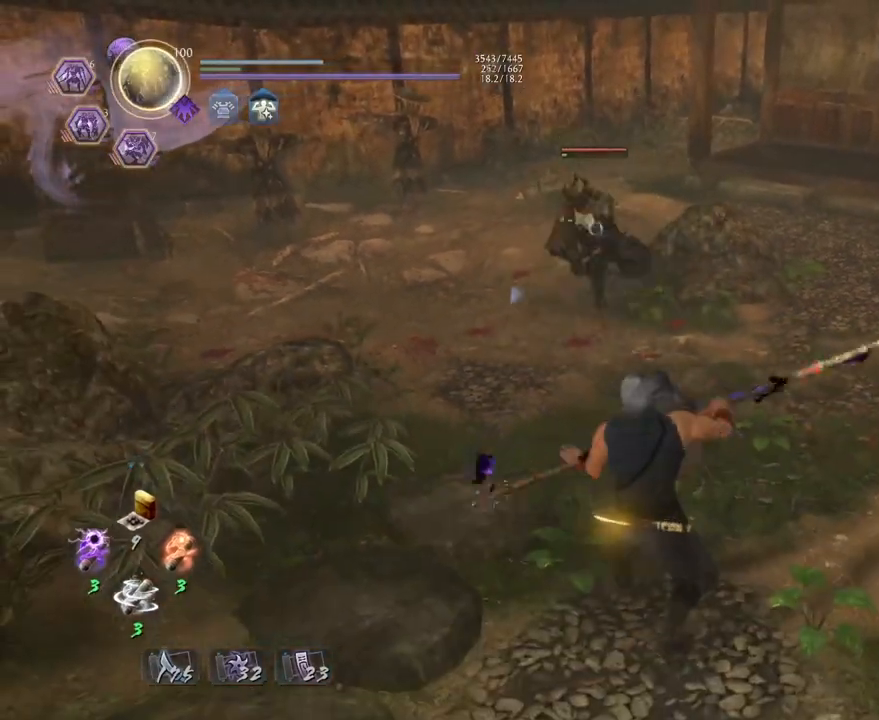
{"buttons": [], "left_stick": "right", "right_stick": "center", "events": []}
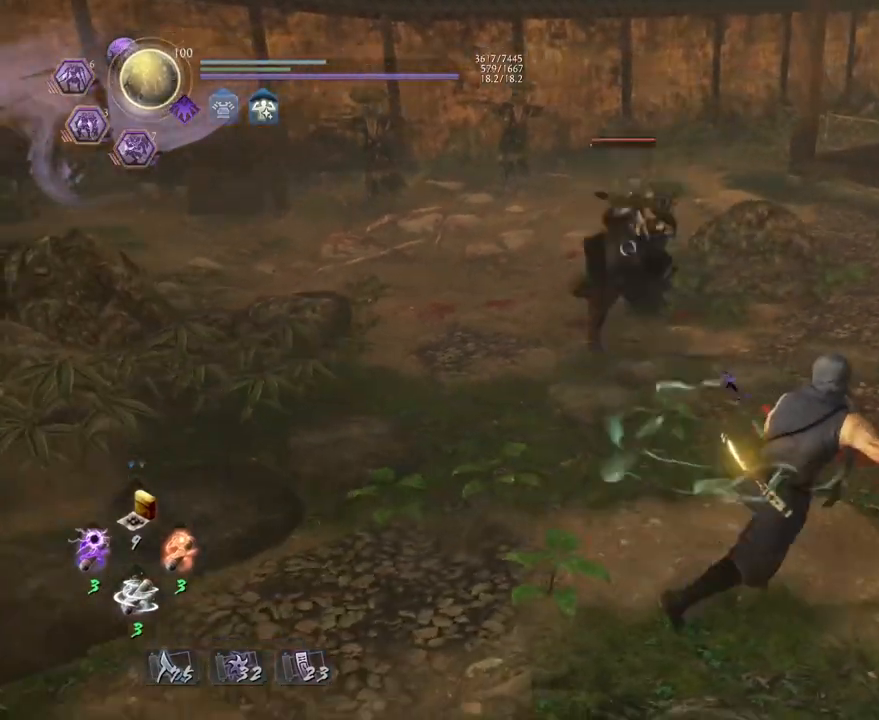
{"buttons": ["SQUARE"], "left_stick": "center", "right_stick": "center", "events": [[233, "left_stick", "up"], [433, "left_stick", "center"], [450, "SQUARE", "down"]]}
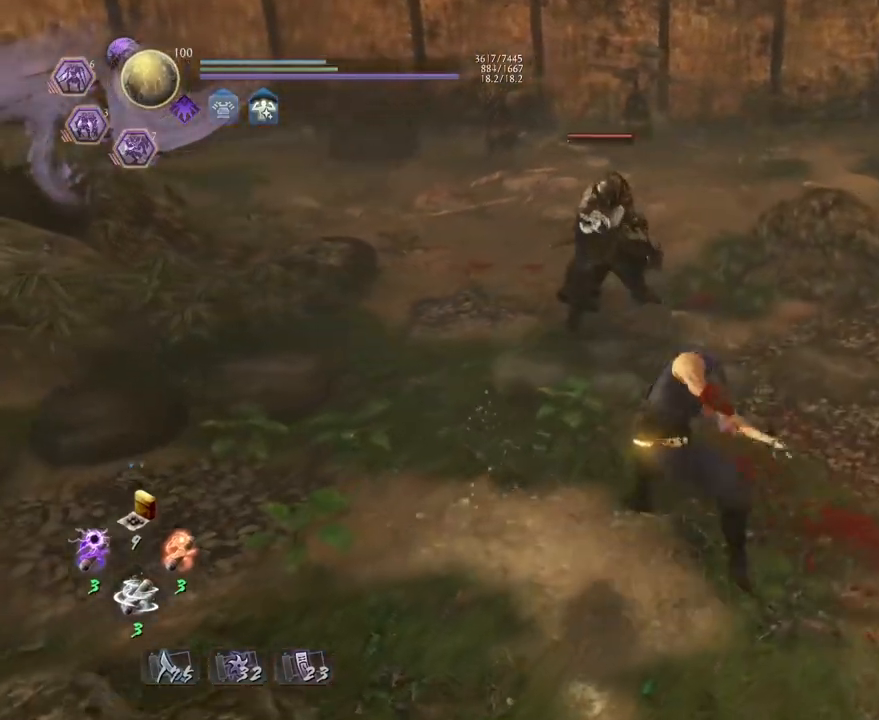
{"buttons": [], "left_stick": "up", "right_stick": "center", "events": [[17, "SQUARE", "up"], [250, "left_stick", "up"]]}
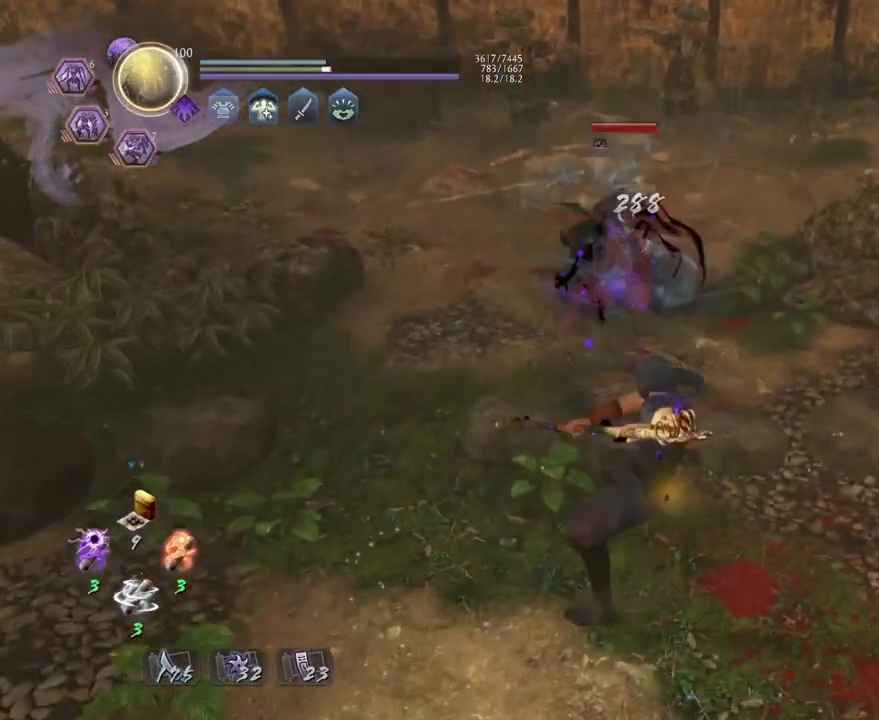
{"buttons": ["R1"], "left_stick": "up", "right_stick": "center", "events": [[100, "R1", "down"]]}
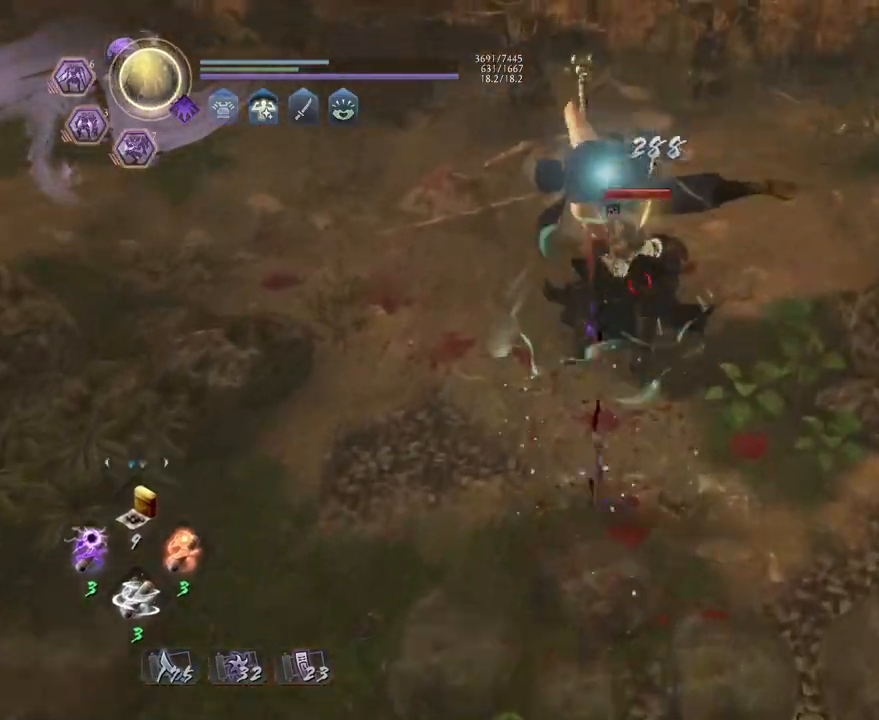
{"buttons": [], "left_stick": "center", "right_stick": "center", "events": [[300, "R1", "up"], [350, "left_stick", "center"]]}